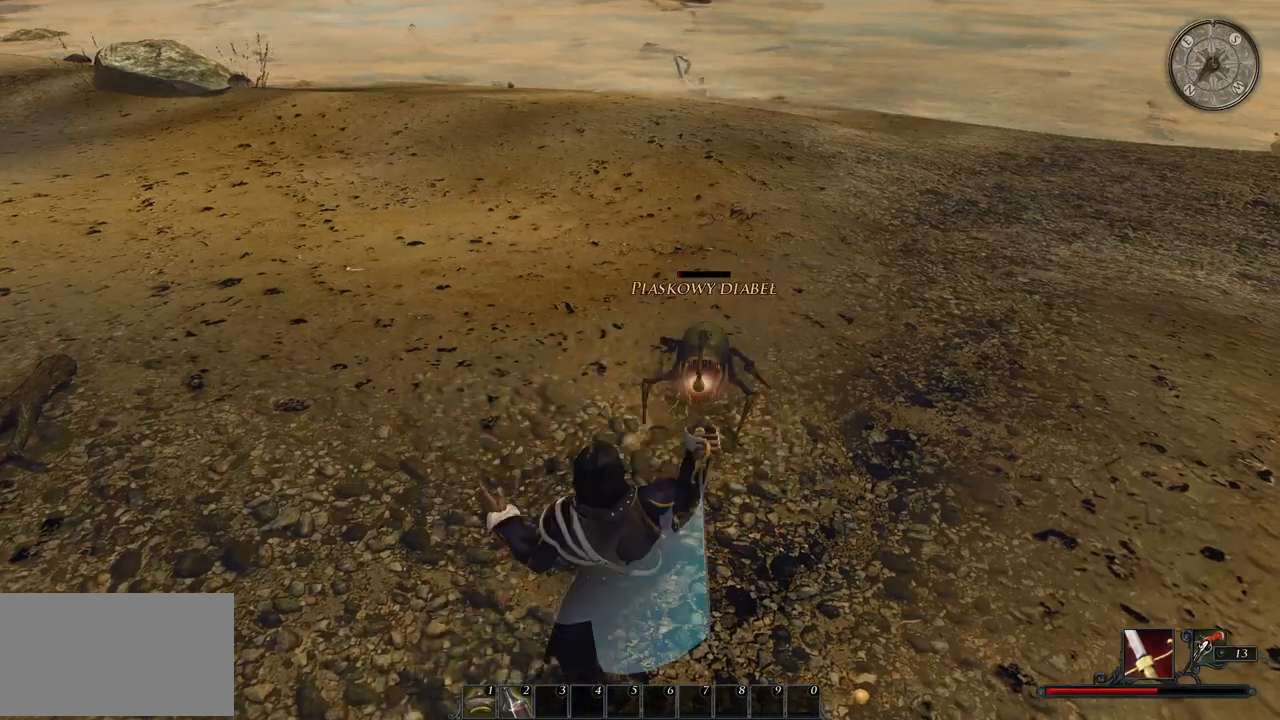
Gameplay with keyboard and mouse; each line is a JSON object with the keys and mouse buttons held at the frame after it. "events" lists presses ("down") and releases ("up") of "a", "ctrl", "d", "e", "q", "s", "shift", "space", "w", "mouse_left", "mouse_wheel", "mouse_right", "mouse_mb4" and "mouse_mb5" between this image and that frame as [ms after this image, input, new state], when the widget could be followed in between. "mouse_left", "mouse_wheel", "mouse_right", "mouse_mb4", "mouse_mb5" = the "left", "wheel", "right", "mb4", "mb5" buttons of the "mouse" list. No other keys are recorded. "wheel" means that the mouse wheel is clicked or scrolled. Mouse movement is not recorded.
{"keys": [], "mouse": [], "events": [[160, "mouse_left", "down"], [380, "mouse_left", "up"]]}
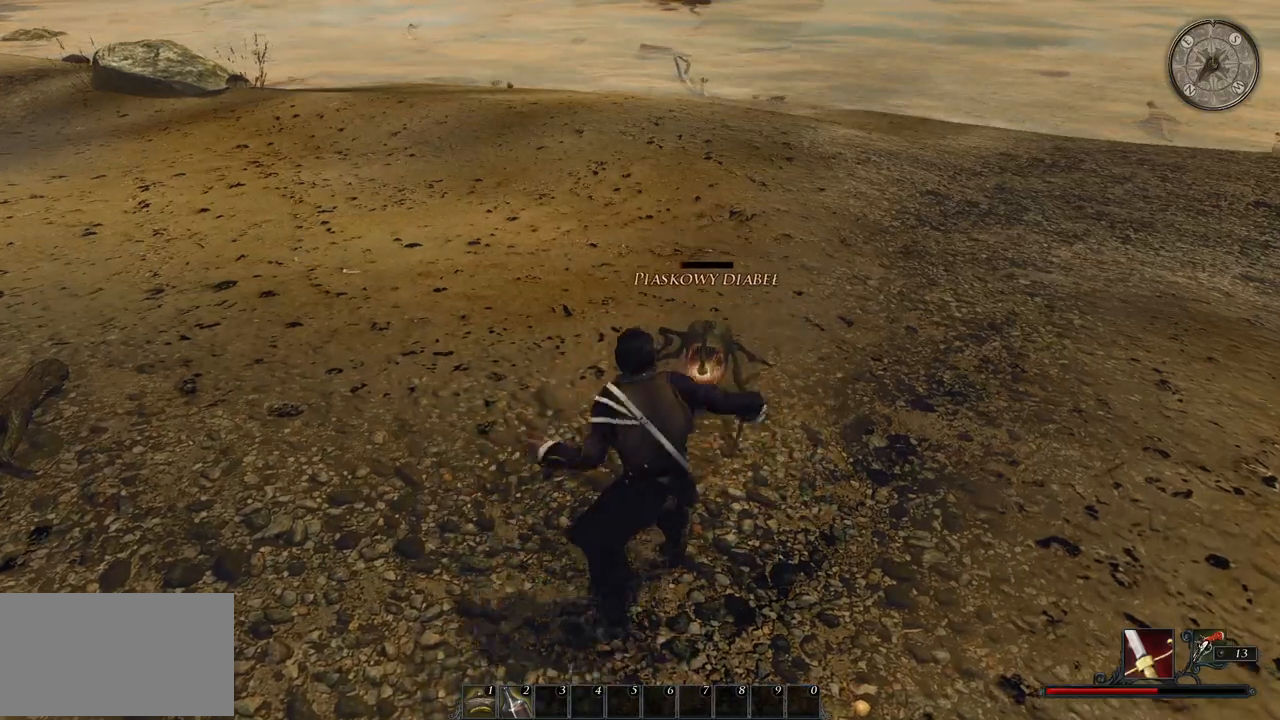
{"keys": [], "mouse": [], "events": []}
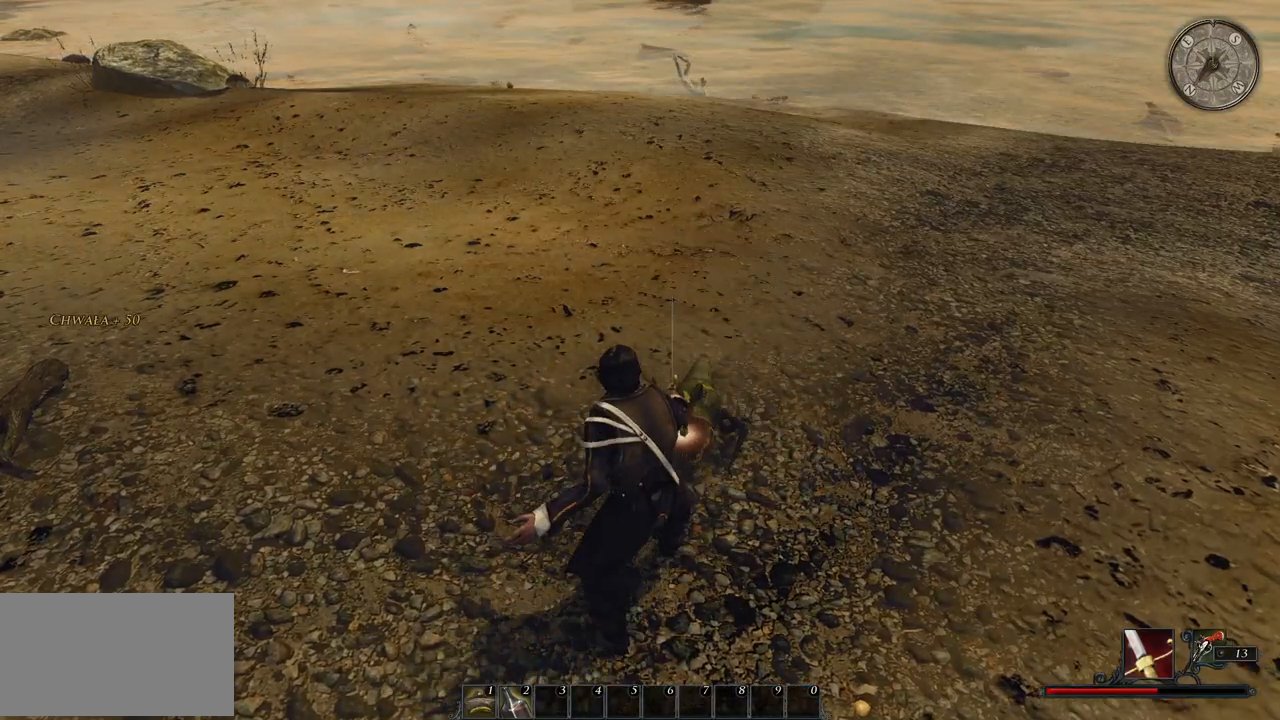
{"keys": ["w"], "mouse": [], "events": [[340, "w", "down"]]}
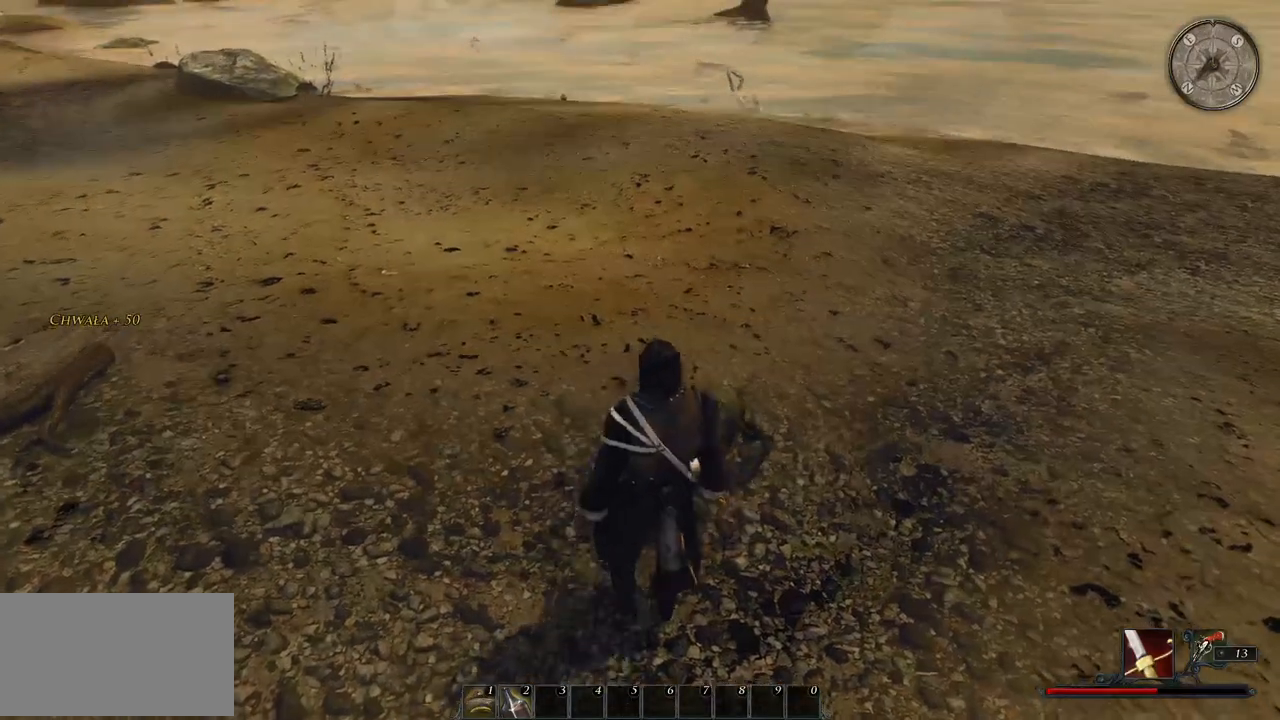
{"keys": ["w"], "mouse": [], "events": []}
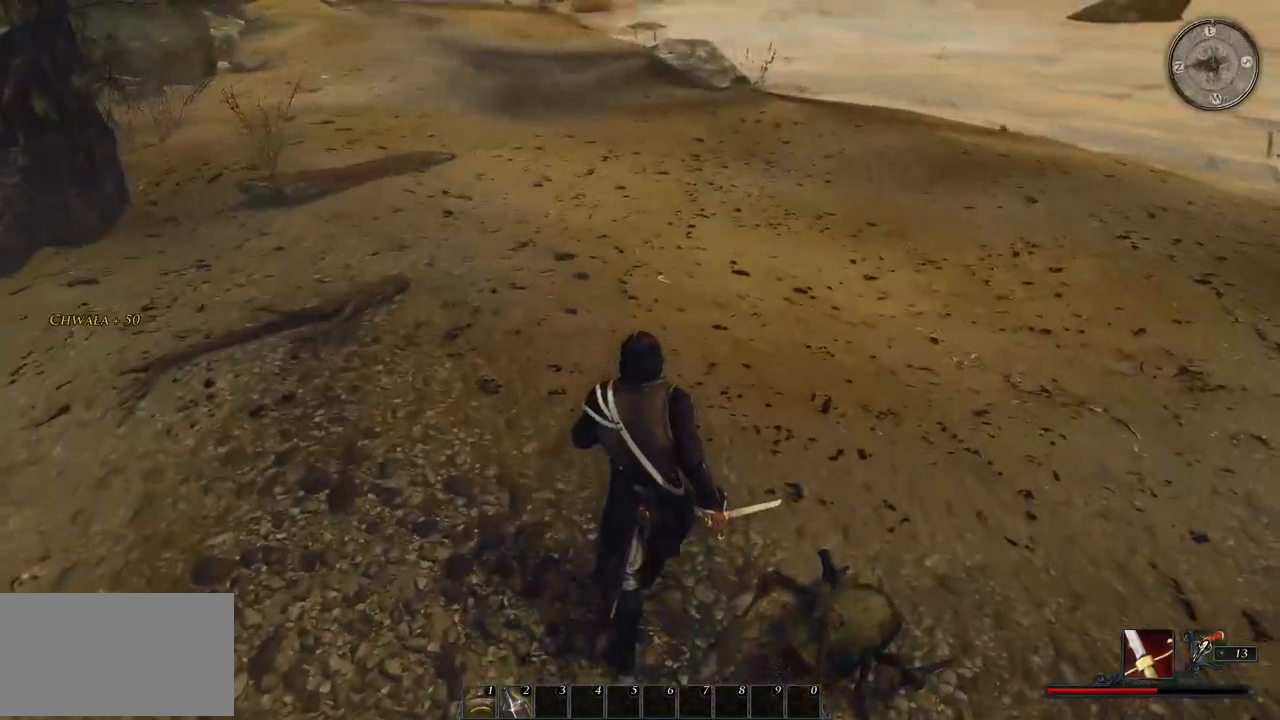
{"keys": ["w"], "mouse": [], "events": []}
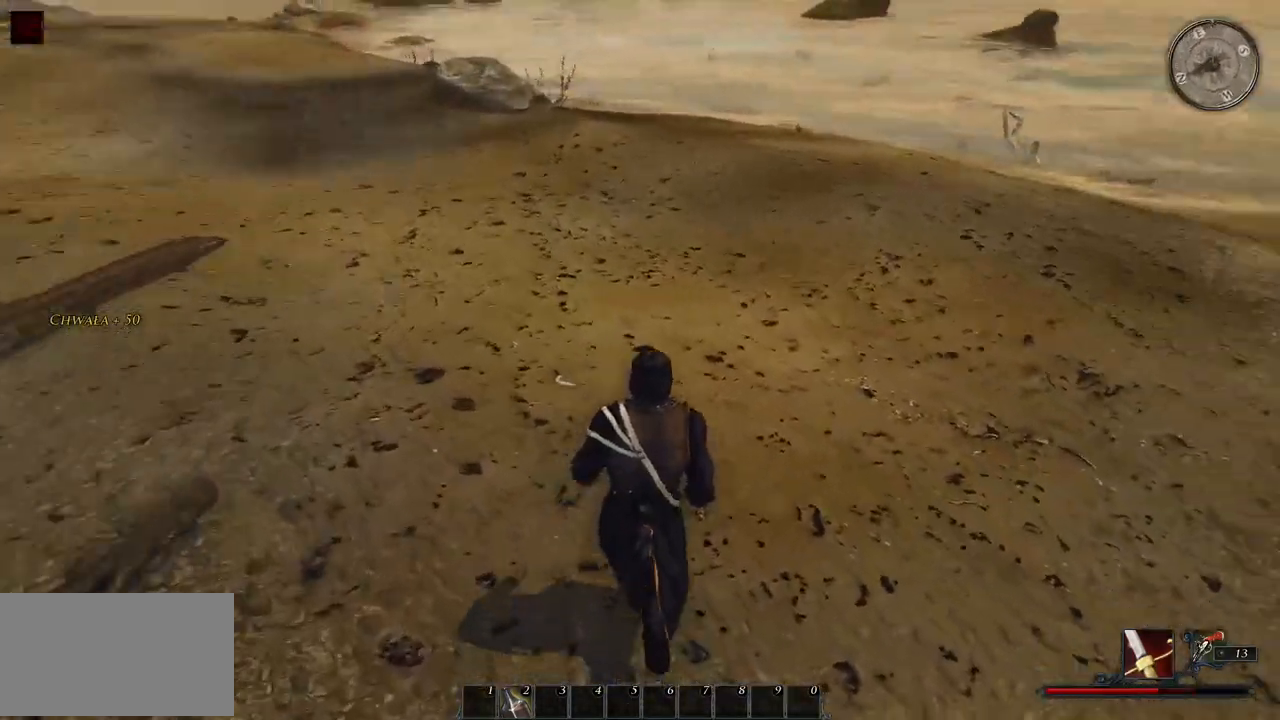
{"keys": ["w"], "mouse": [], "events": []}
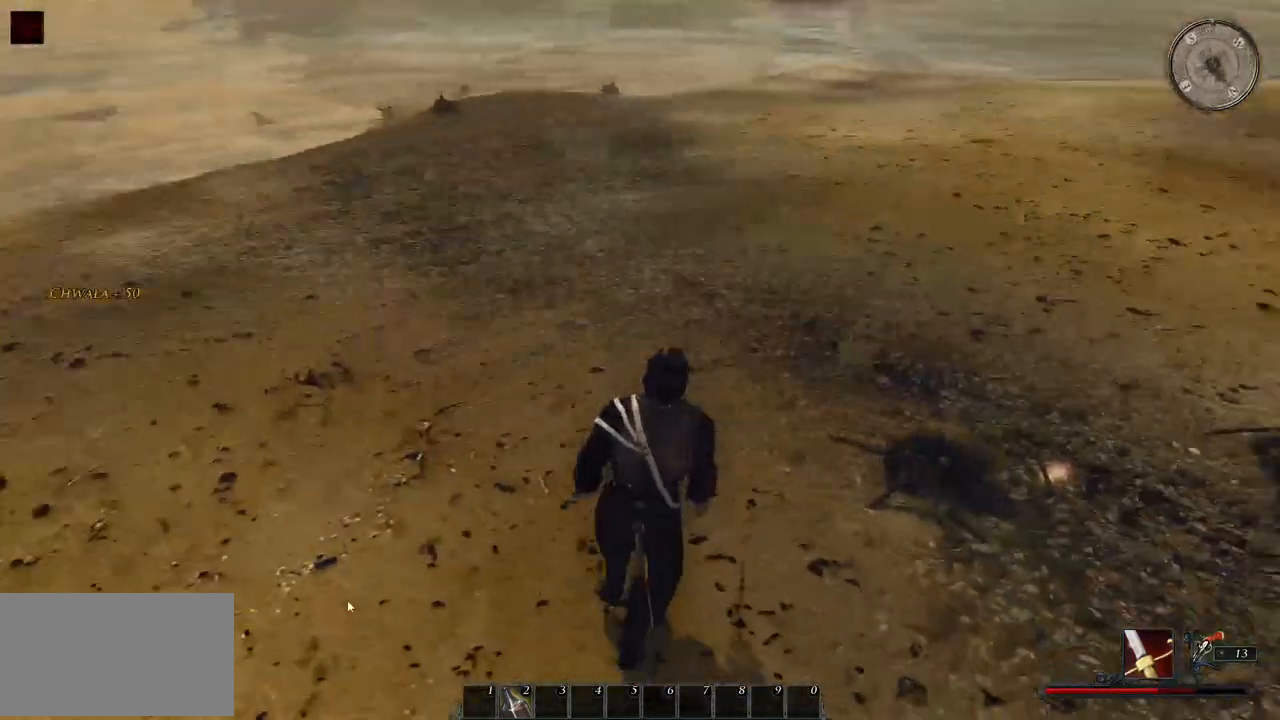
{"keys": [], "mouse": [], "events": [[420, "w", "up"]]}
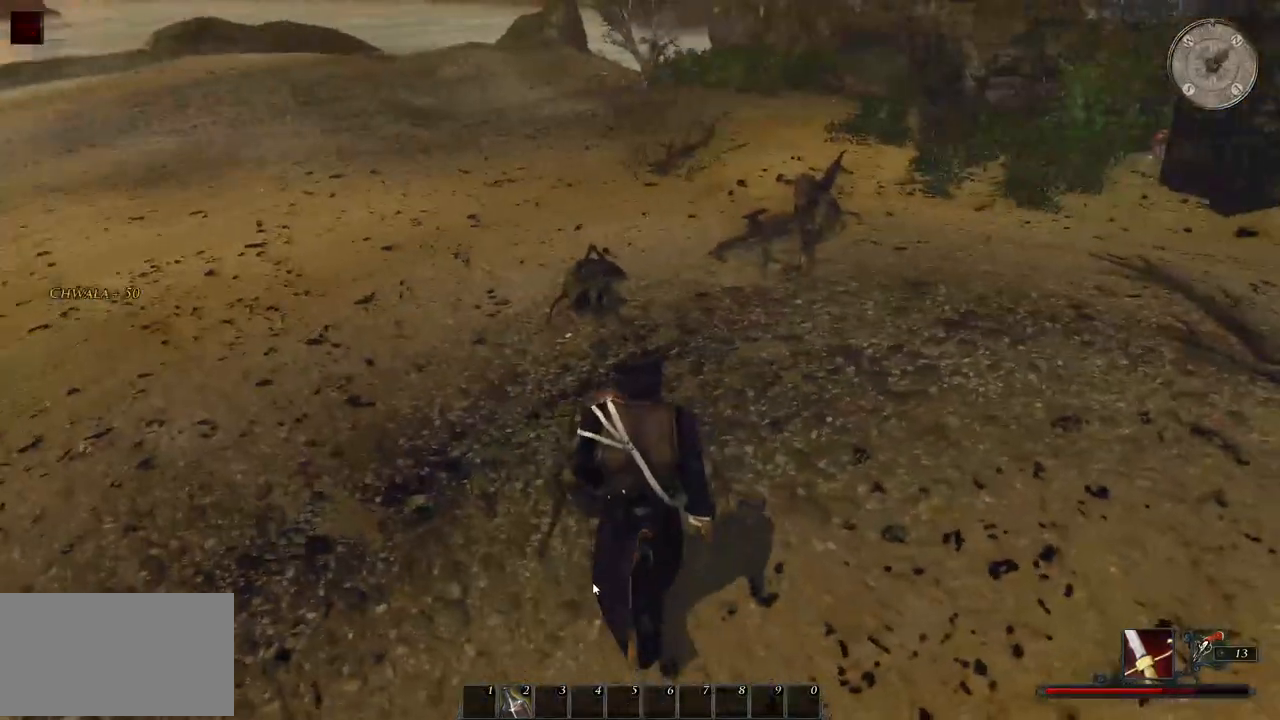
{"keys": [], "mouse": [], "events": []}
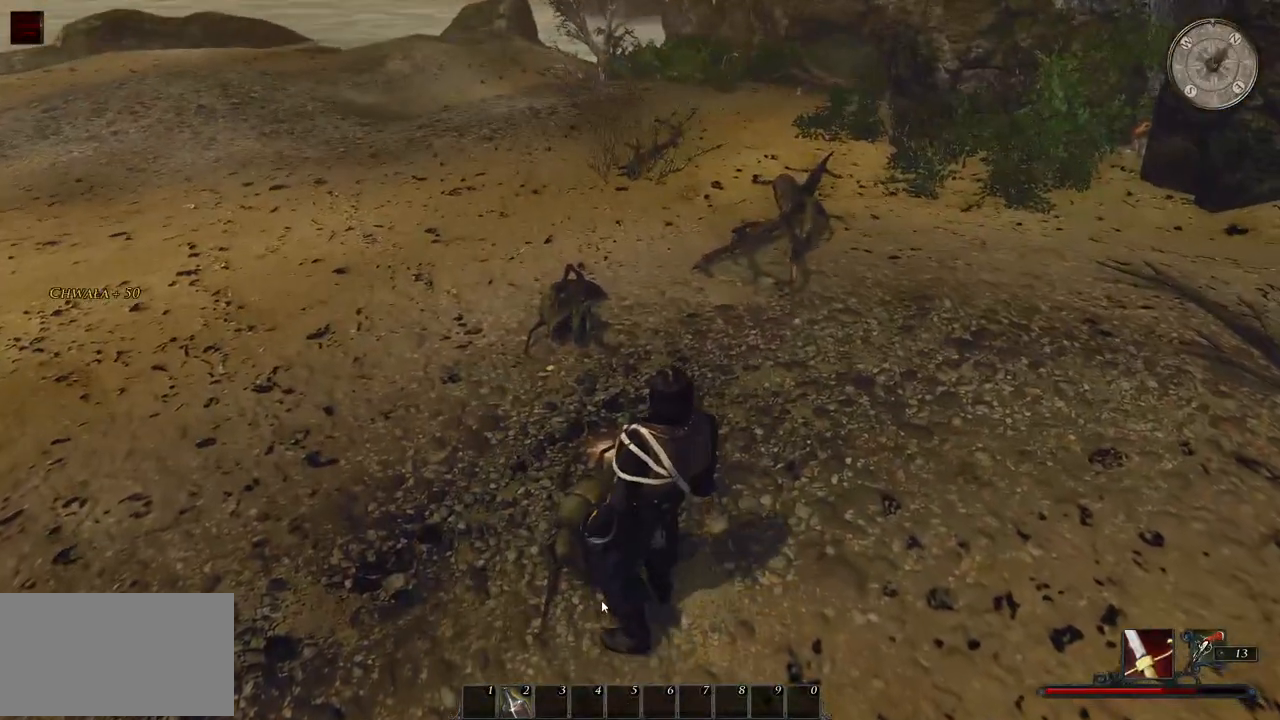
{"keys": [], "mouse": [], "events": []}
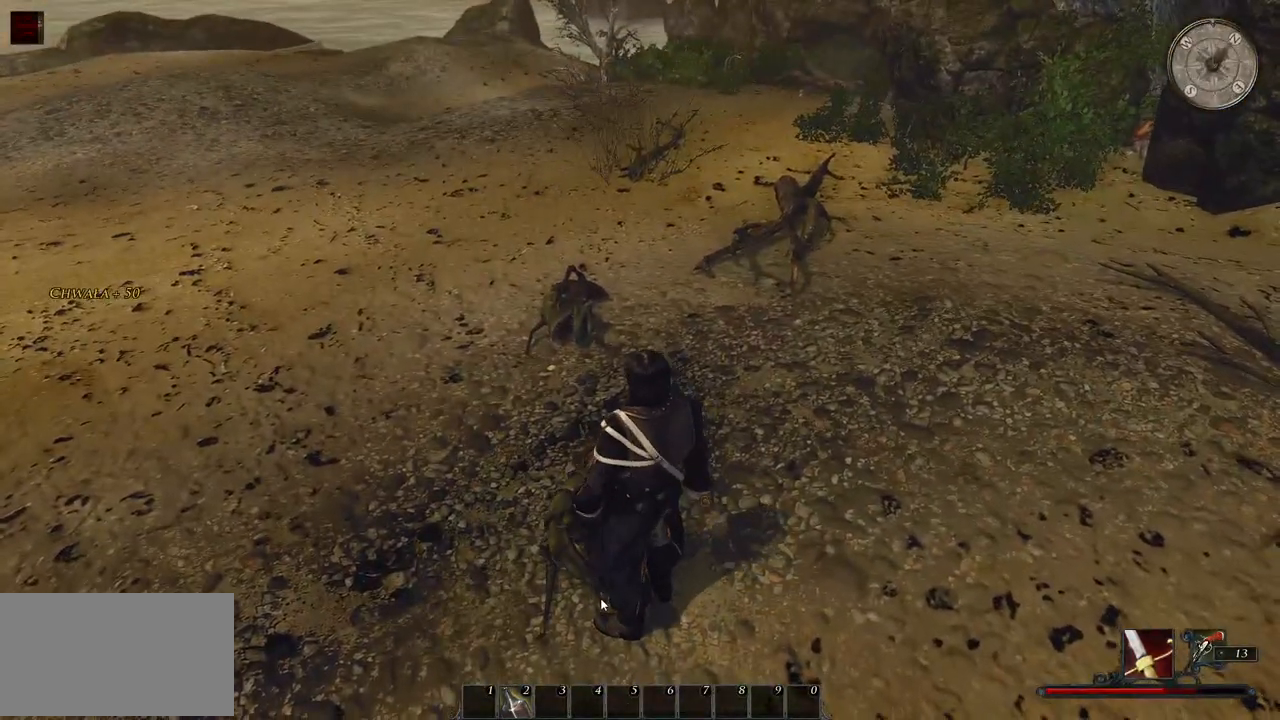
{"keys": [], "mouse": [], "events": []}
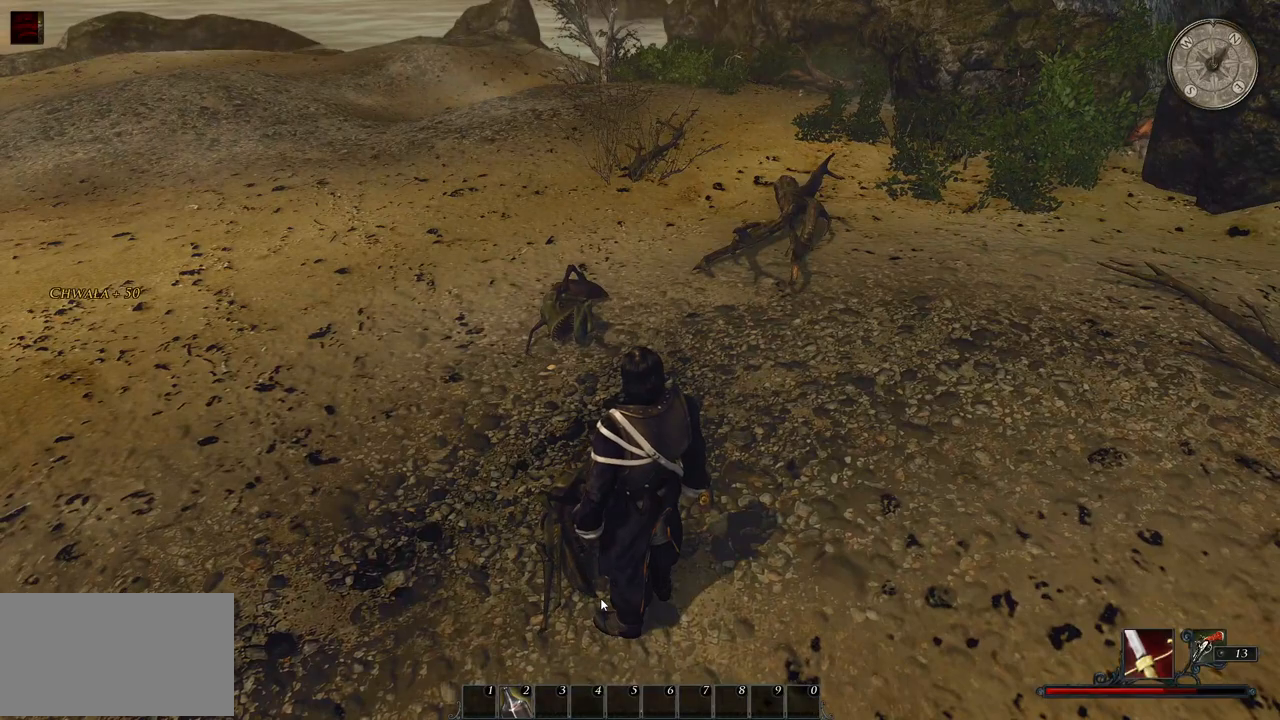
{"keys": [], "mouse": [], "events": [[100, "mouse_wheel", "down"], [300, "mouse_wheel", "up"]]}
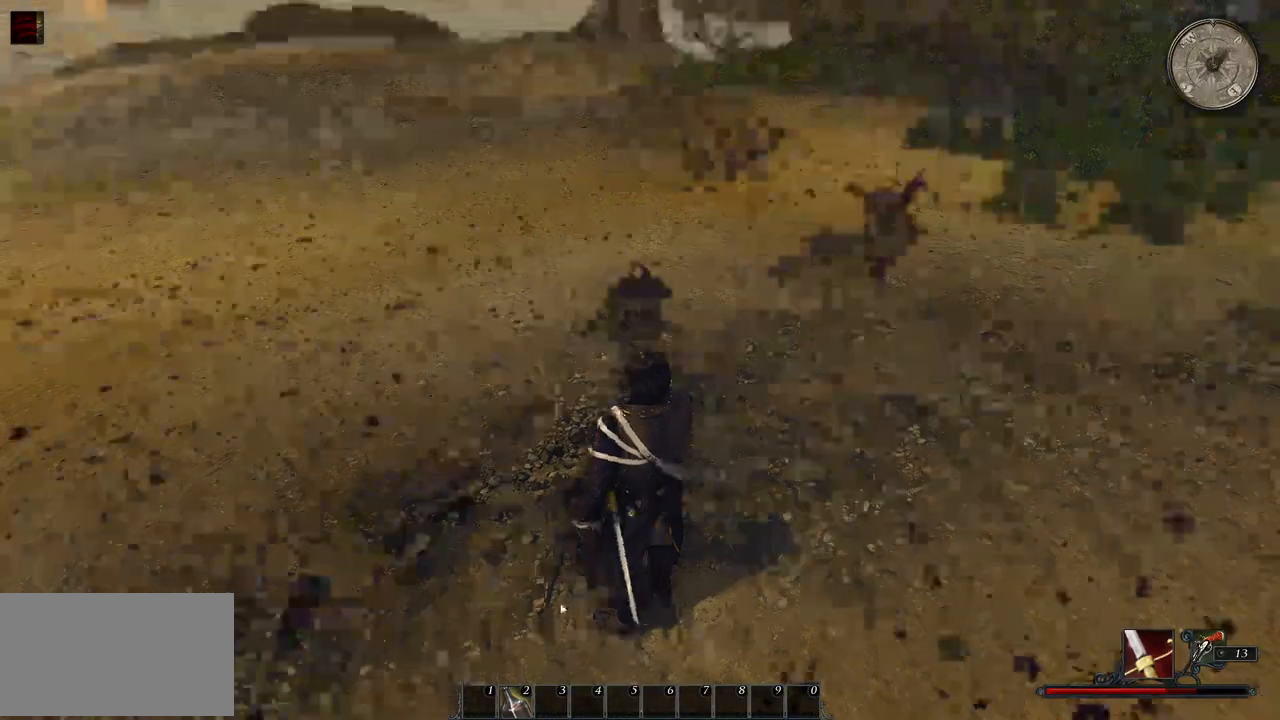
{"keys": [], "mouse": [], "events": [[340, "mouse_left", "down"], [500, "mouse_left", "up"]]}
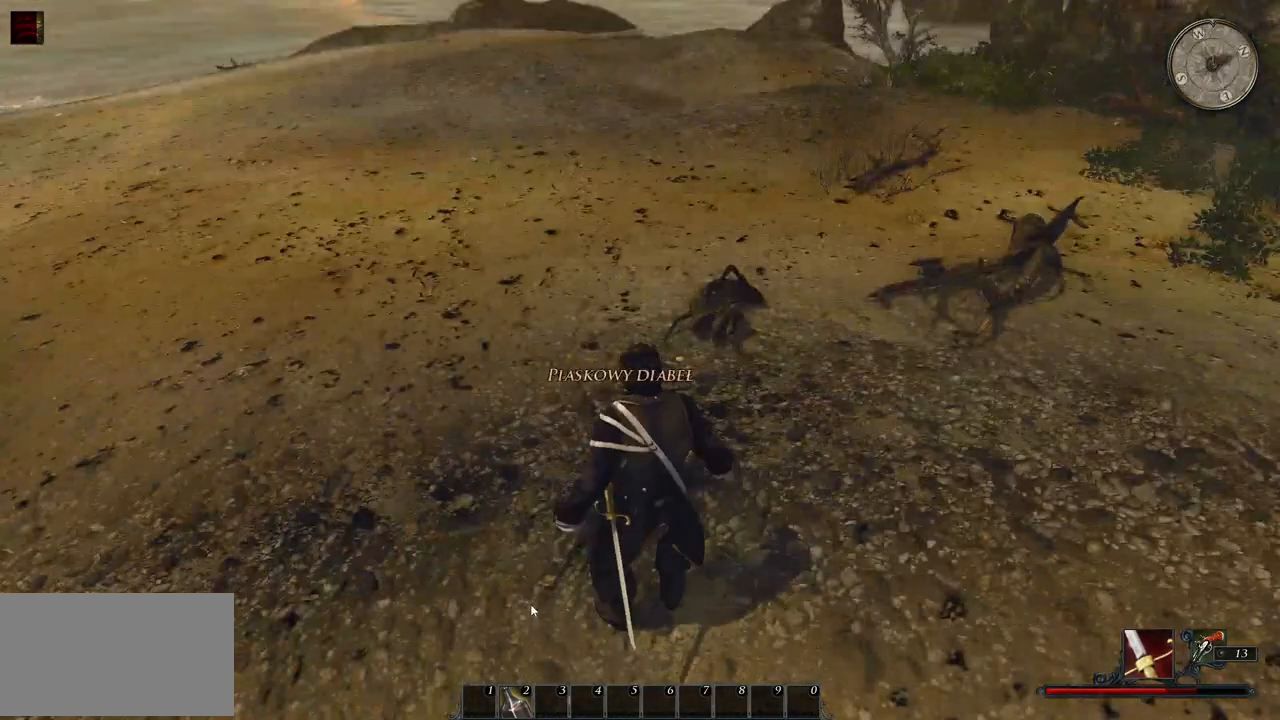
{"keys": ["w"], "mouse": [], "events": [[80, "mouse_left", "down"], [240, "mouse_left", "up"], [480, "w", "down"]]}
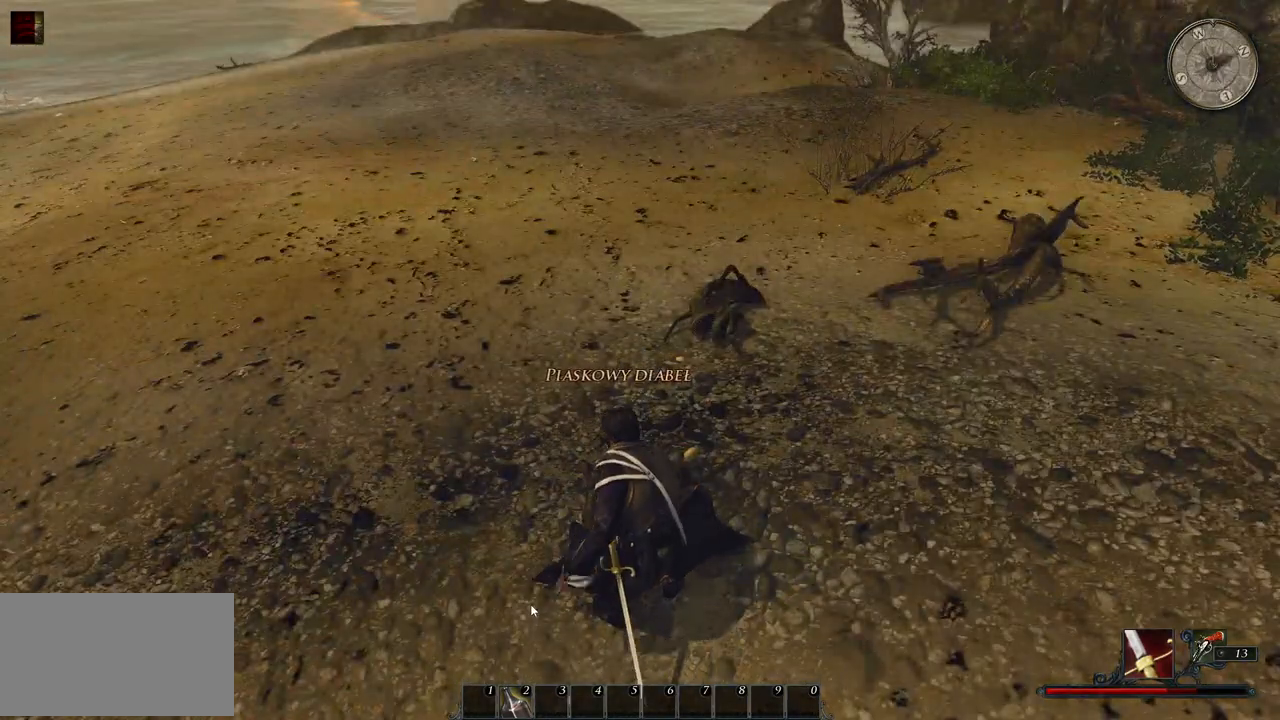
{"keys": ["w"], "mouse": [], "events": []}
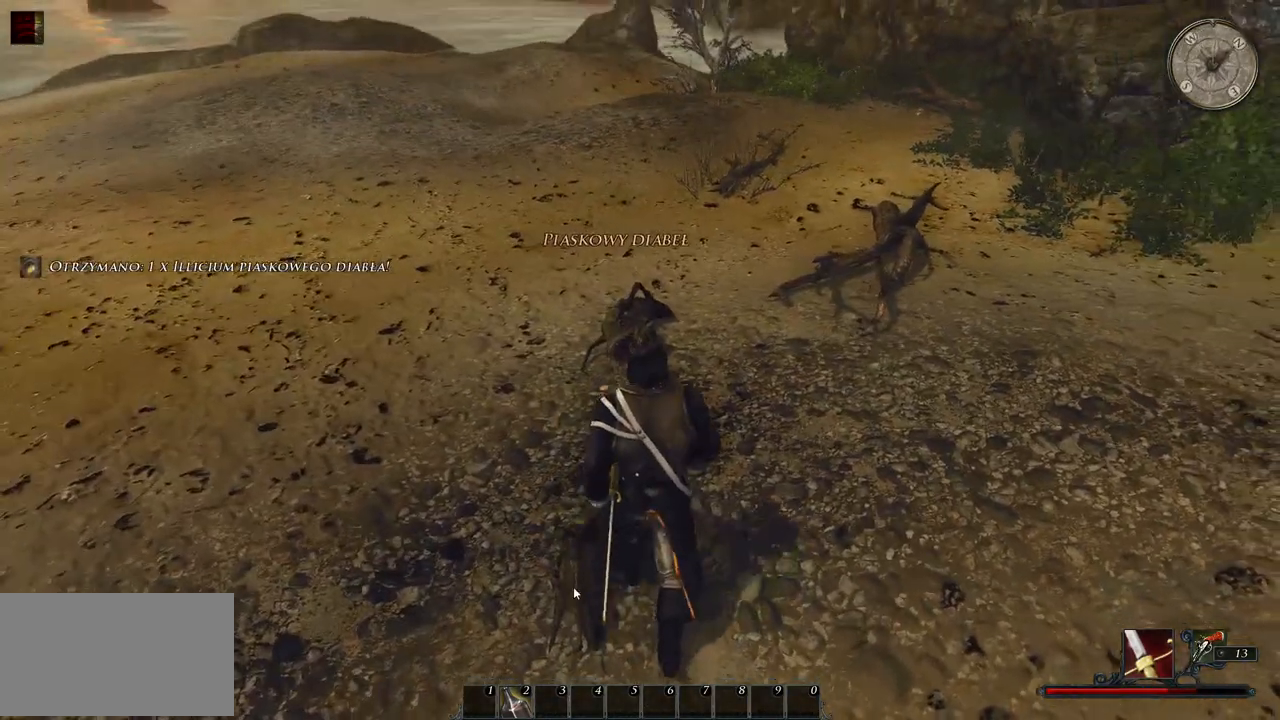
{"keys": ["w"], "mouse": [], "events": [[280, "mouse_left", "down"], [460, "mouse_left", "up"]]}
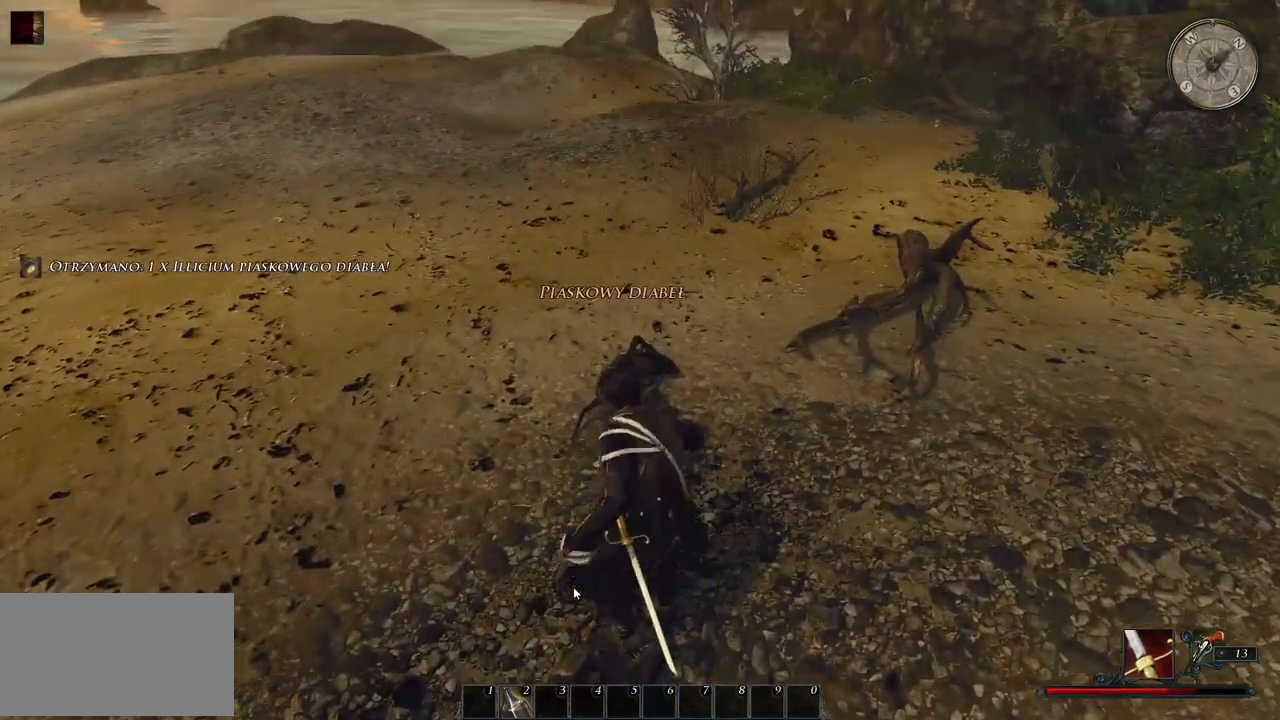
{"keys": ["w"], "mouse": [], "events": []}
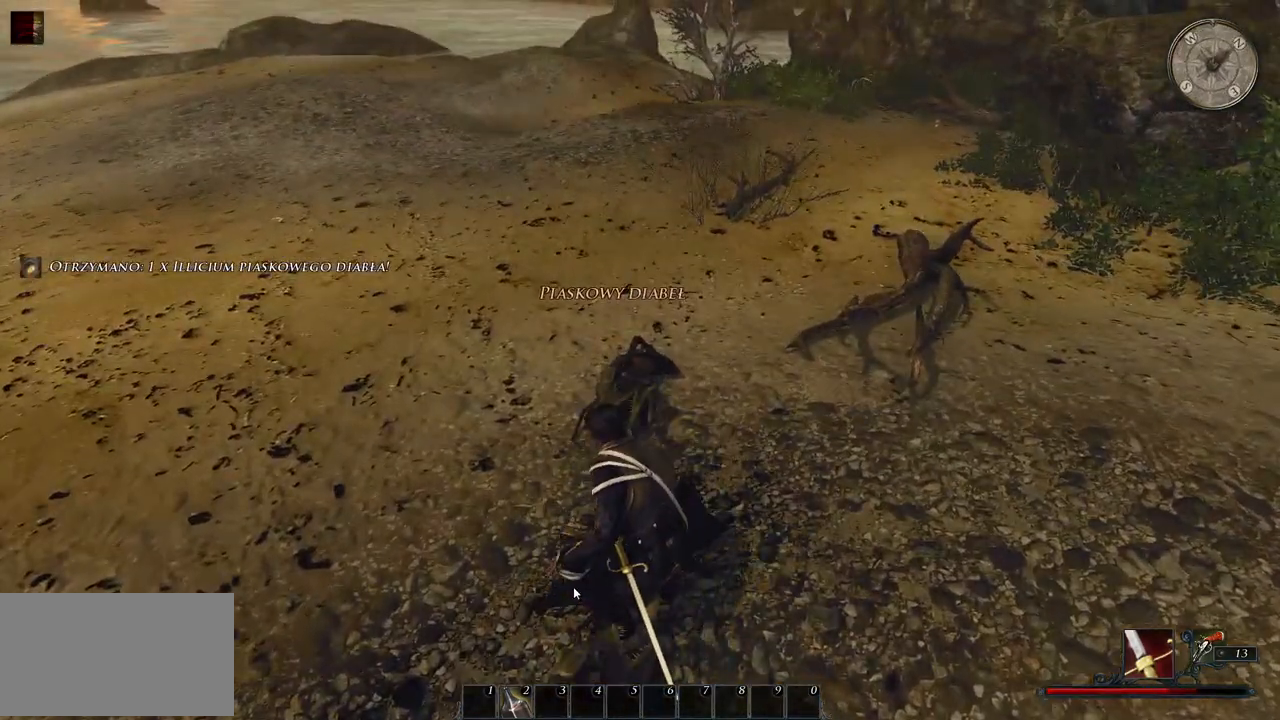
{"keys": ["w"], "mouse": [], "events": []}
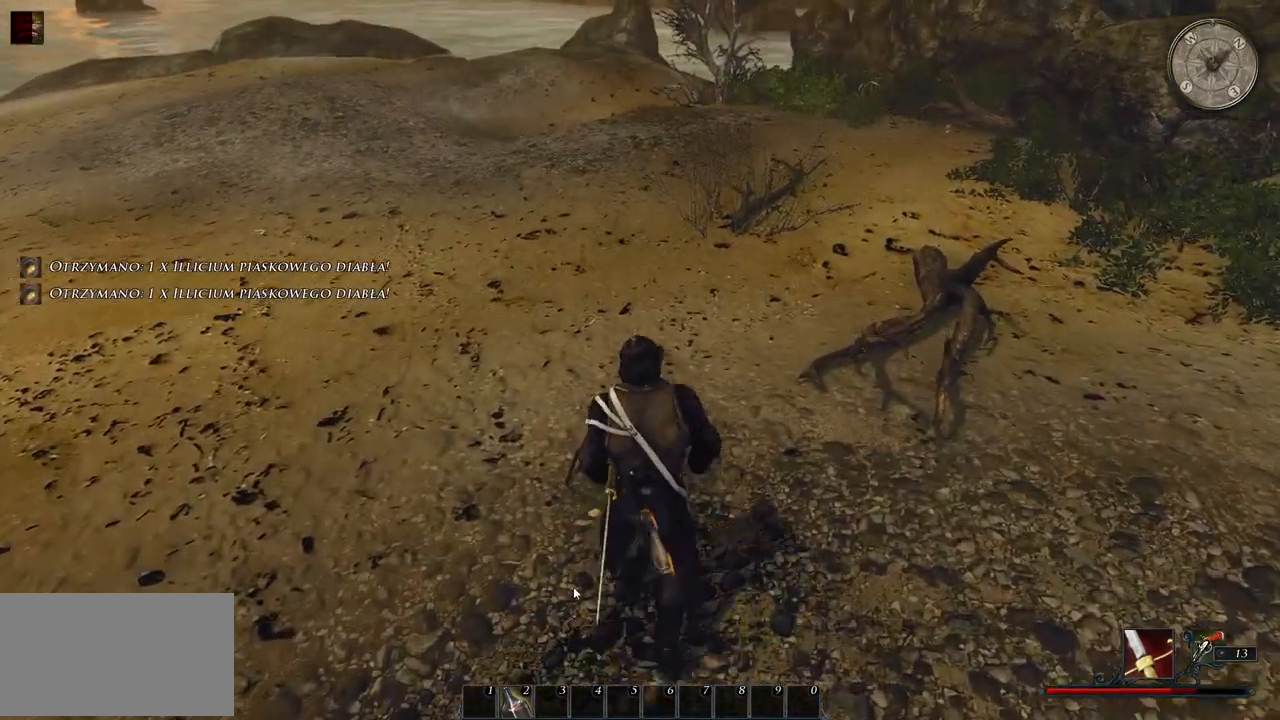
{"keys": ["w"], "mouse": [], "events": []}
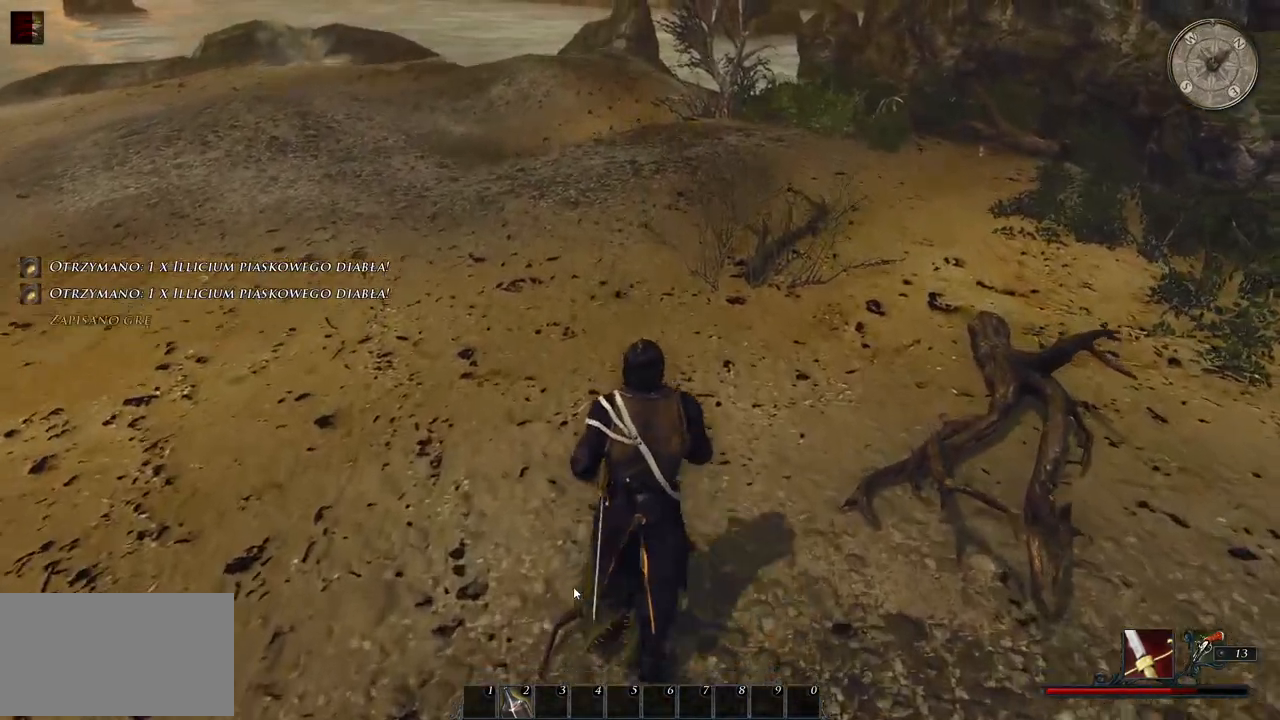
{"keys": ["w"], "mouse": [], "events": []}
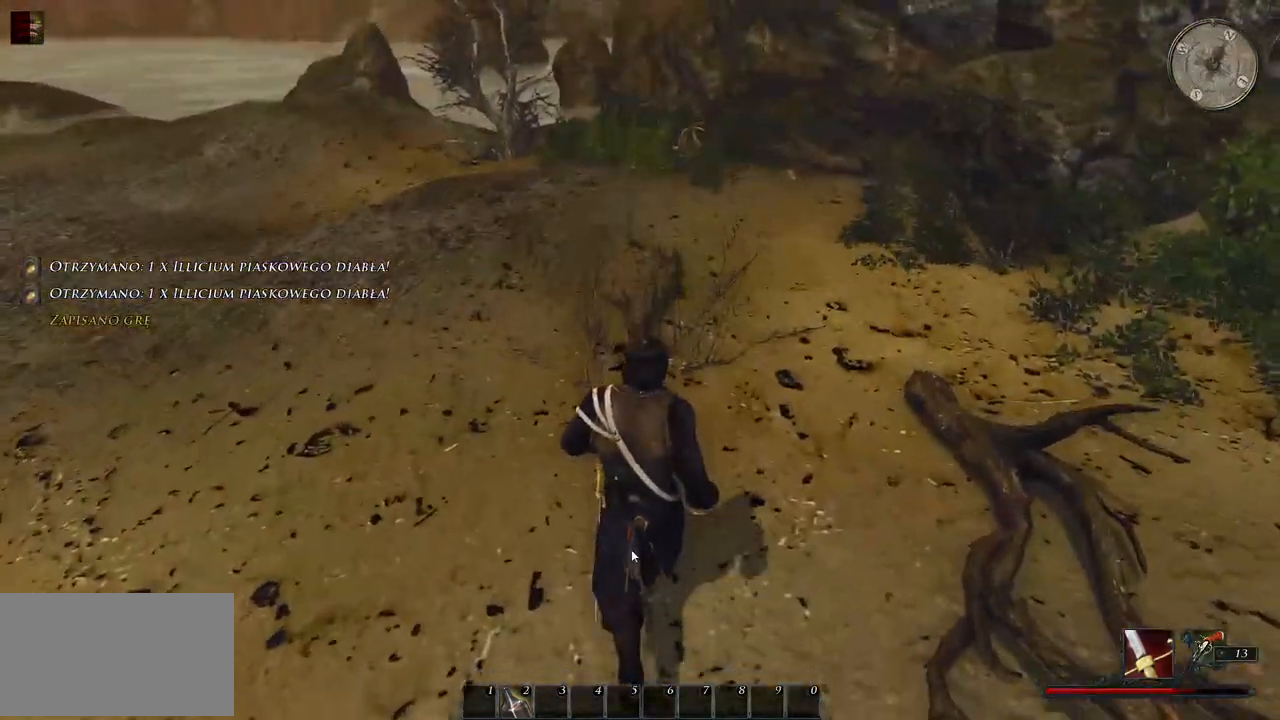
{"keys": ["w"], "mouse": [], "events": []}
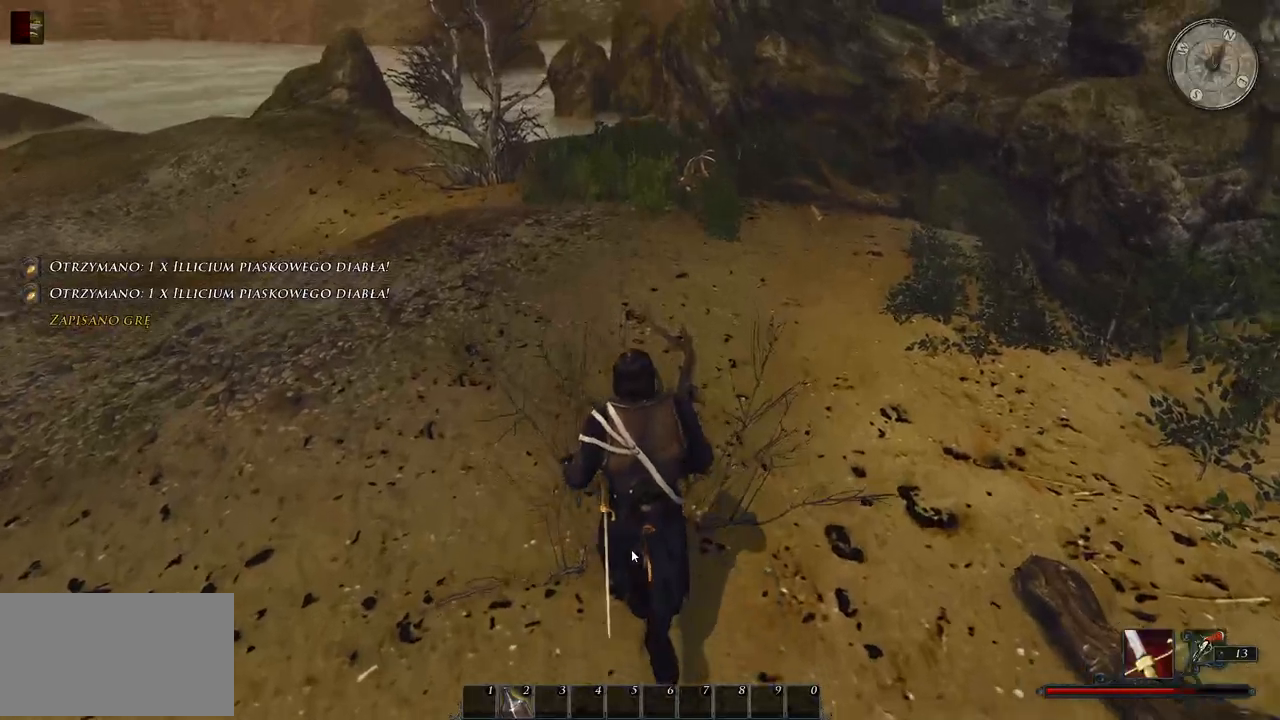
{"keys": ["w"], "mouse": [], "events": []}
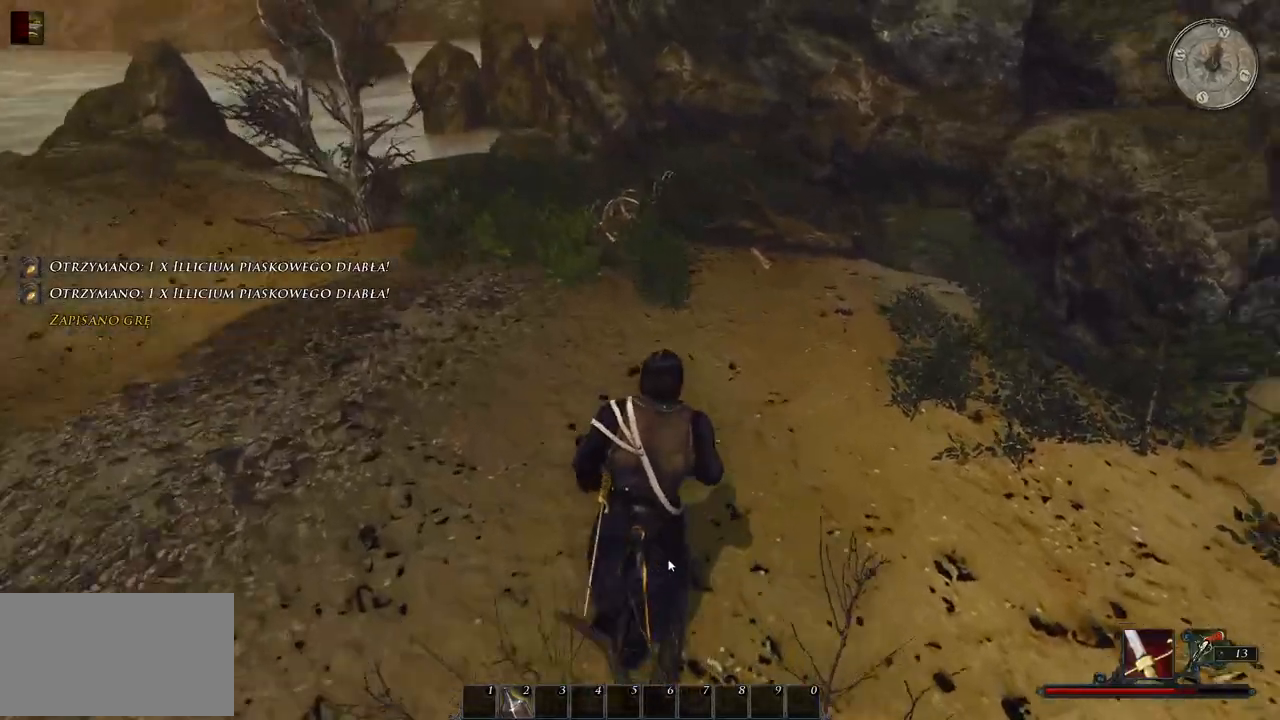
{"keys": ["w"], "mouse": [], "events": []}
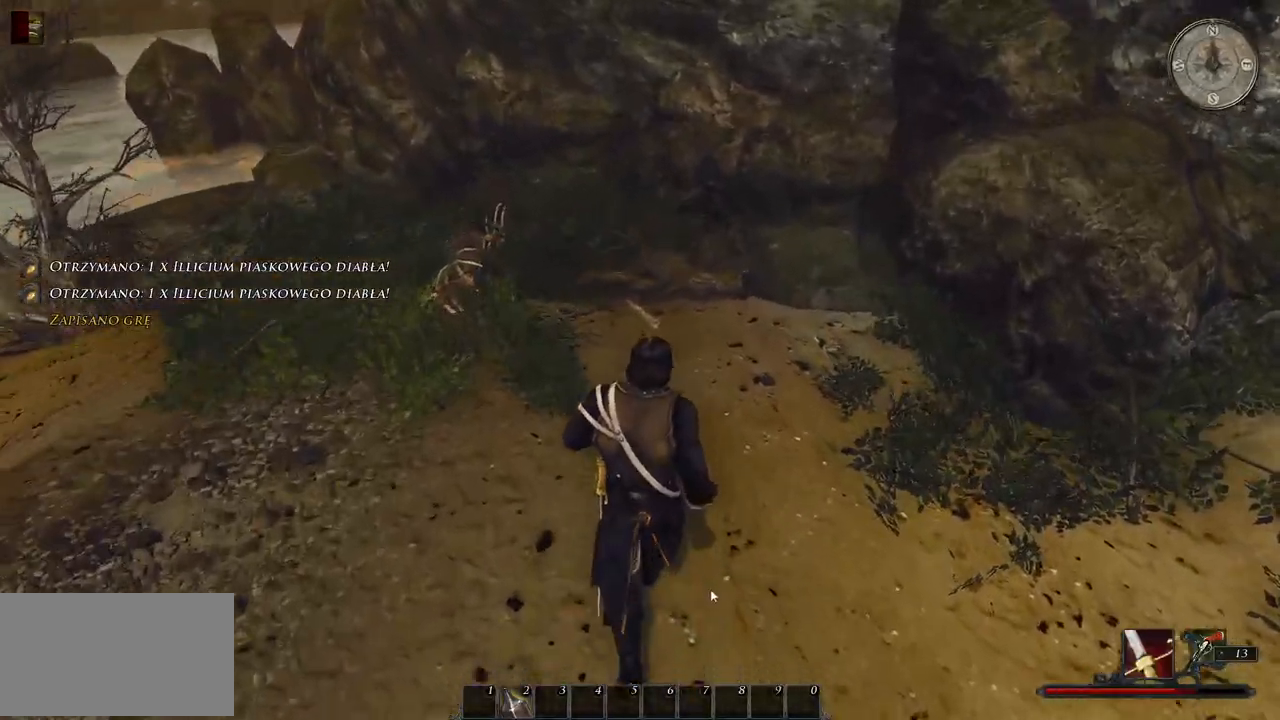
{"keys": ["w"], "mouse": [], "events": []}
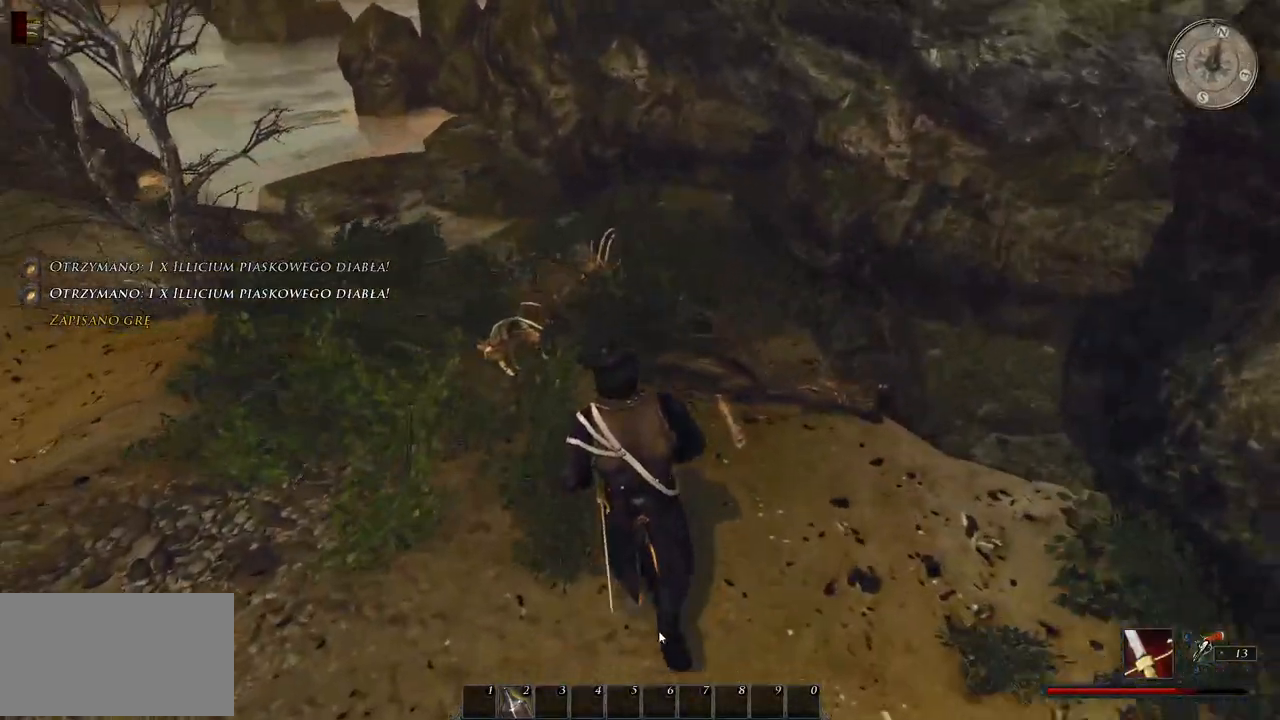
{"keys": ["w"], "mouse": [], "events": [[40, "a", "down"], [300, "a", "up"]]}
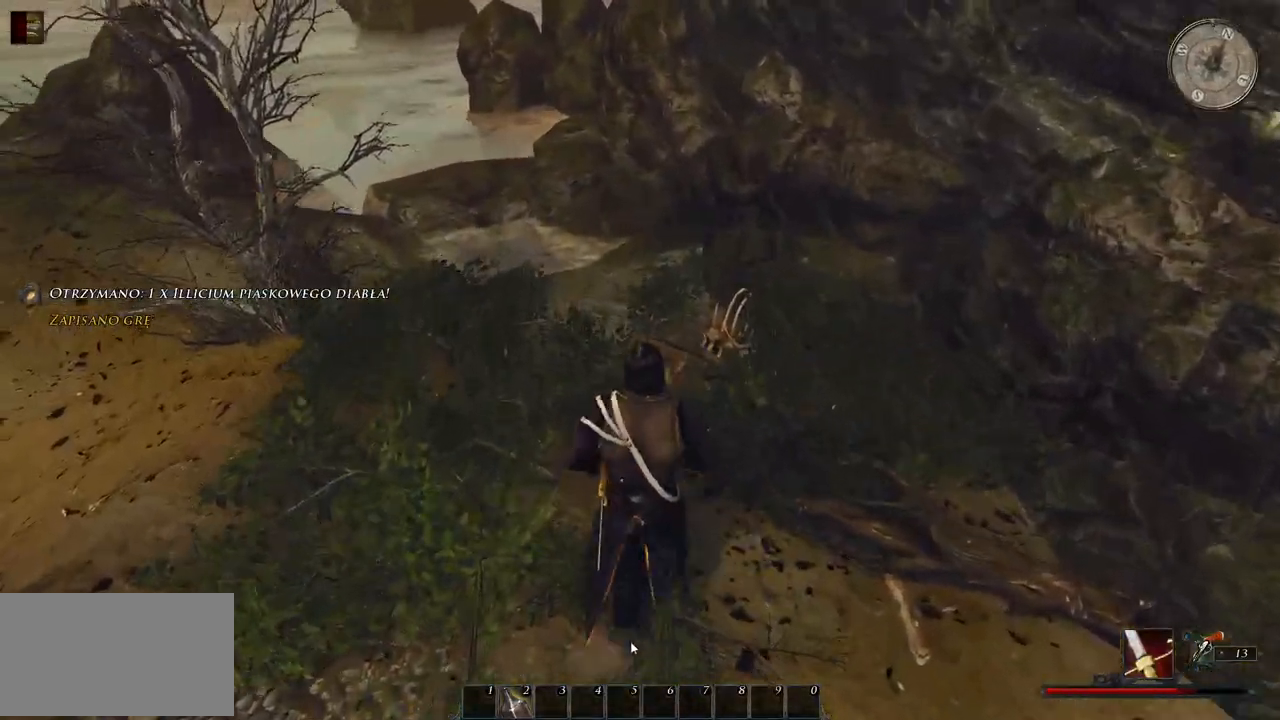
{"keys": ["w"], "mouse": [], "events": []}
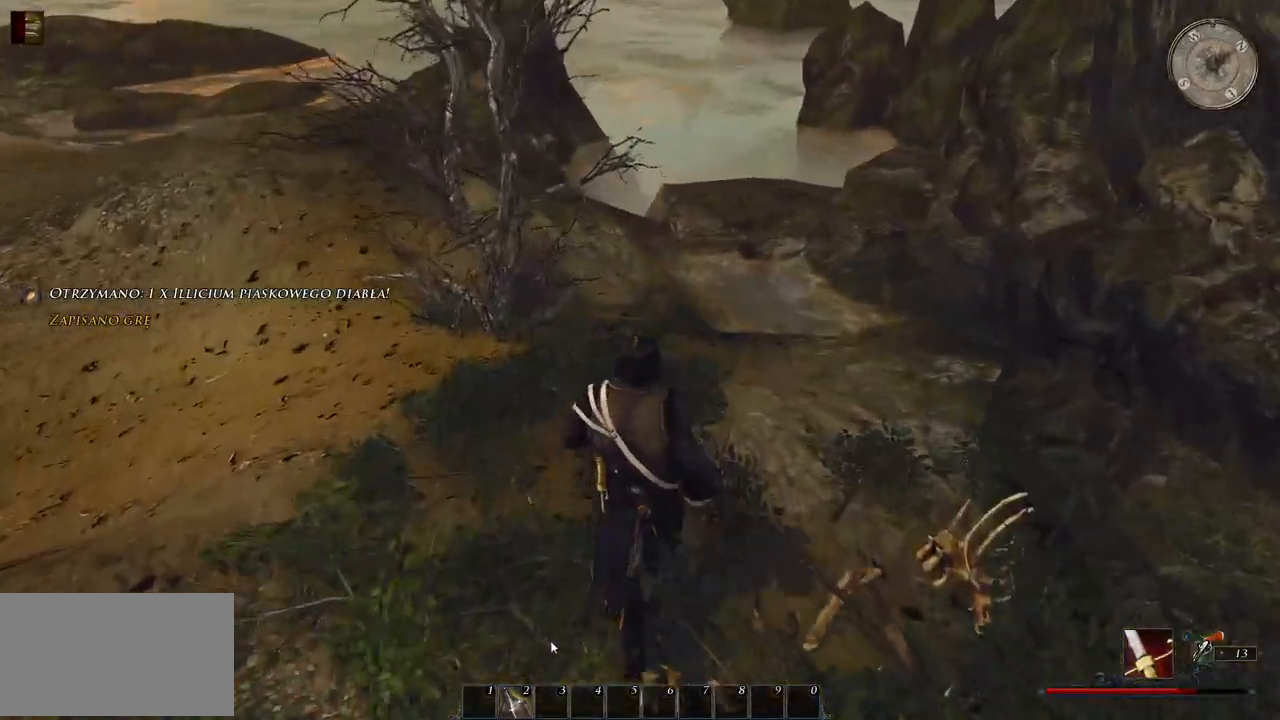
{"keys": ["w"], "mouse": [], "events": []}
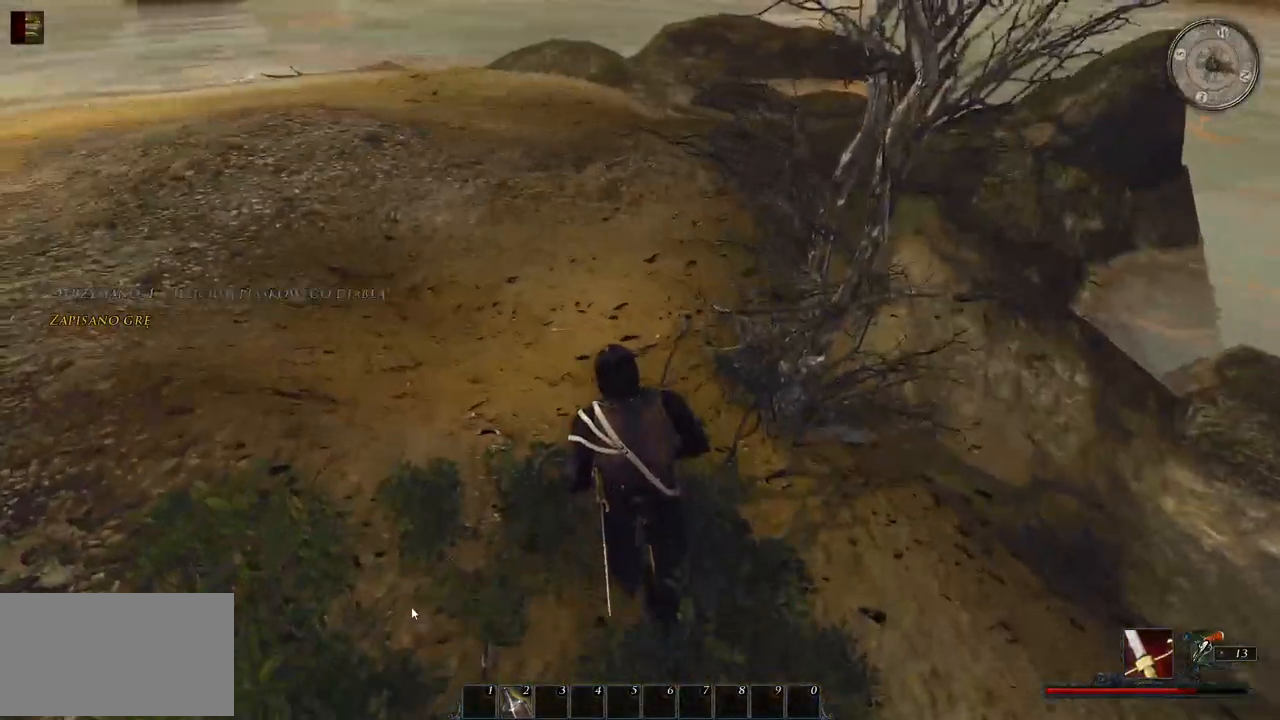
{"keys": ["w"], "mouse": [], "events": []}
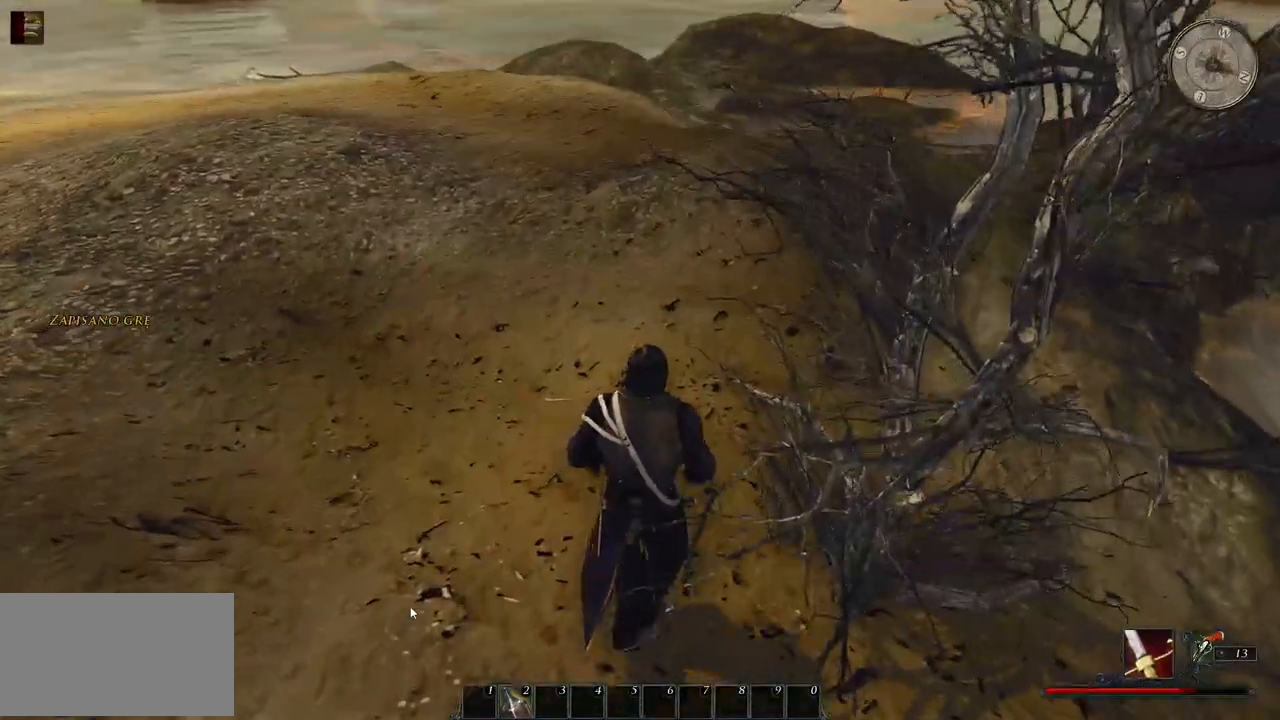
{"keys": ["w"], "mouse": [], "events": []}
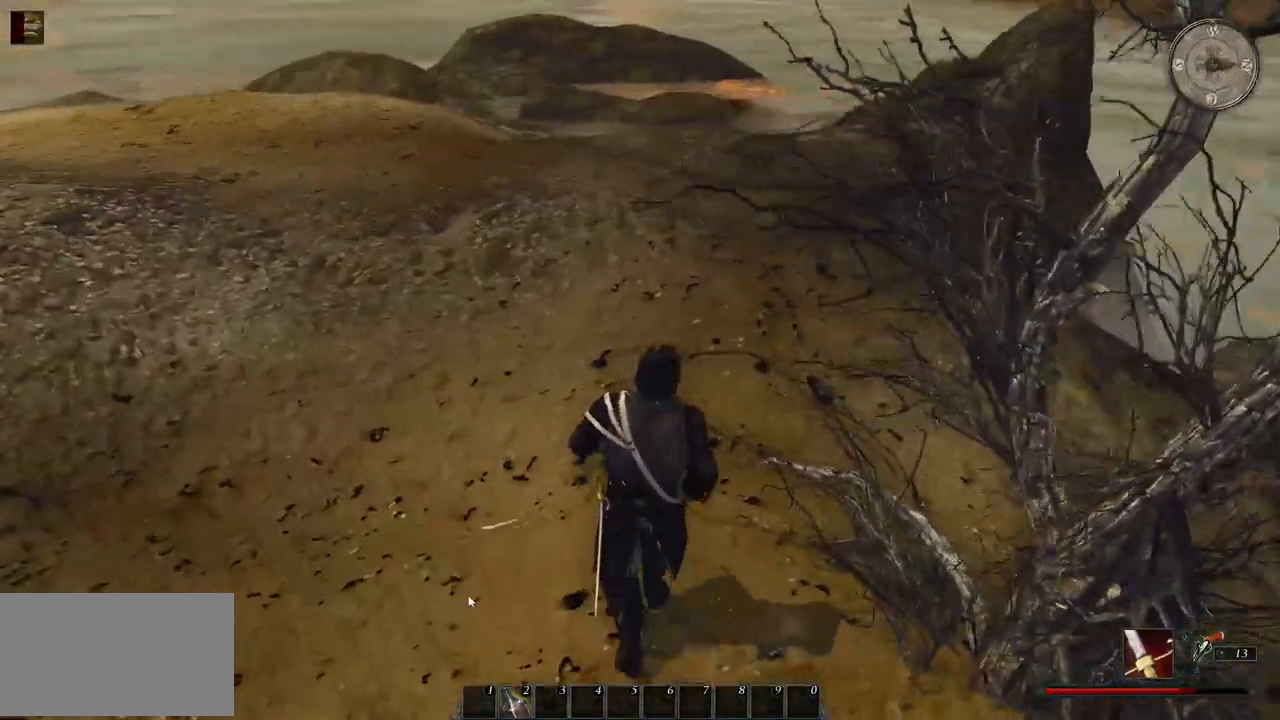
{"keys": ["w"], "mouse": [], "events": []}